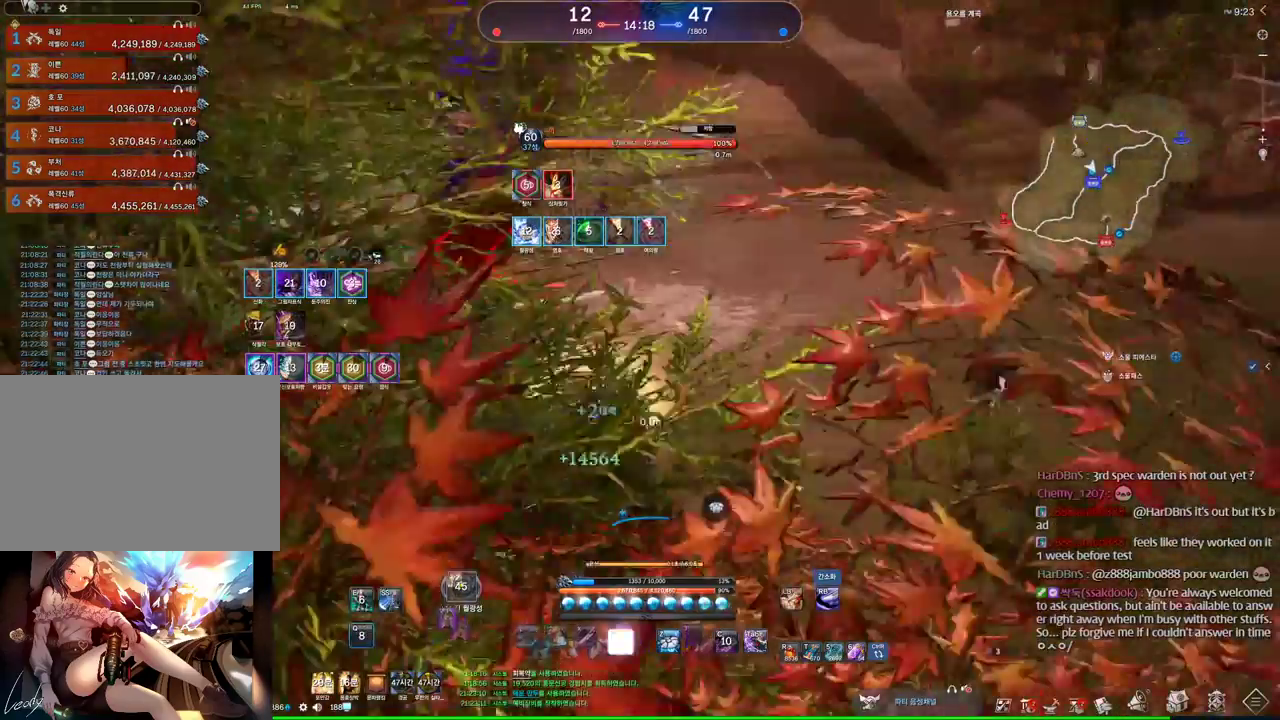
Gameplay with keyboard and mouse; each line is a JSON object with the keys and mouse buttons held at the frame after it. "events" lists presses ("down") and releases ("up") of "1", "2", "3", "4", "5", "a", "alt", "c", "ctrl", "d", "e", "f", "m", "q", "r", "s", "shift", "space", "t", "tab", "tilde", "v", "w", "x", "z", "mouse_left", "mouse_wheel" and "mouse_right" between this image and that frame as [ms after this image, input, new state], when the widget could be followed in between. "mouse_left", "mouse_wheel", "mouse_right" = the "left", "wheel", "right" buttons of the "mouse" list. No other keys are recorded. "wheel" means that the mouse wheel is clicked or scrolled. Mouse movement is not recorded. Not read: other_keys.
{"keys": ["s"], "mouse": [], "events": [[67, "d", "up"], [67, "q", "up"], [267, "s", "down"], [367, "s", "up"], [400, "s", "down"]]}
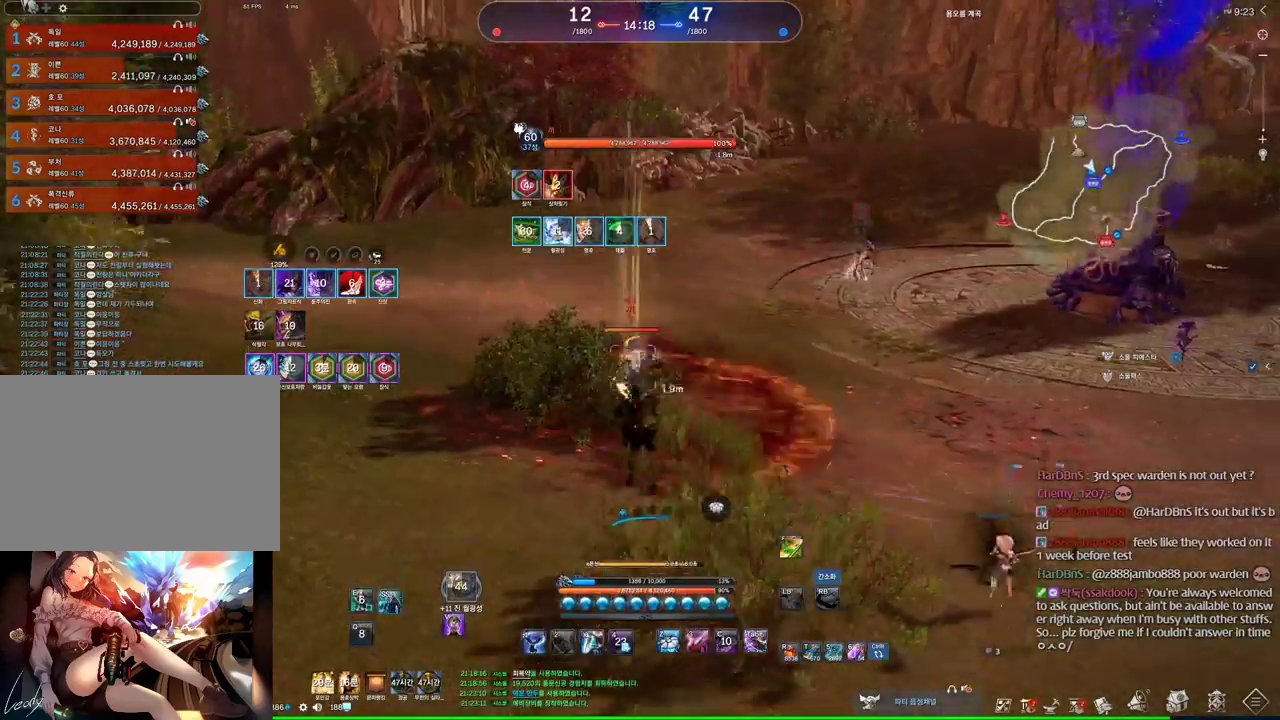
{"keys": ["d"], "mouse": [], "events": [[34, "s", "up"], [267, "d", "down"]]}
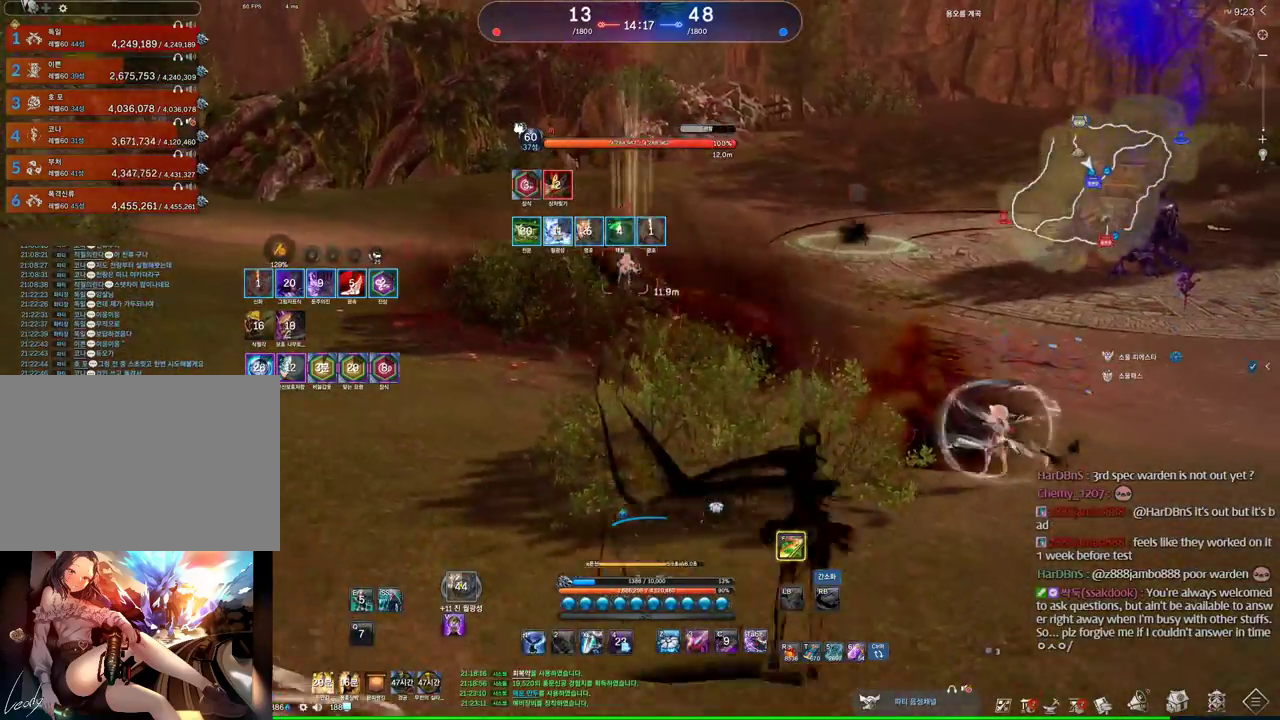
{"keys": ["d"], "mouse": [], "events": []}
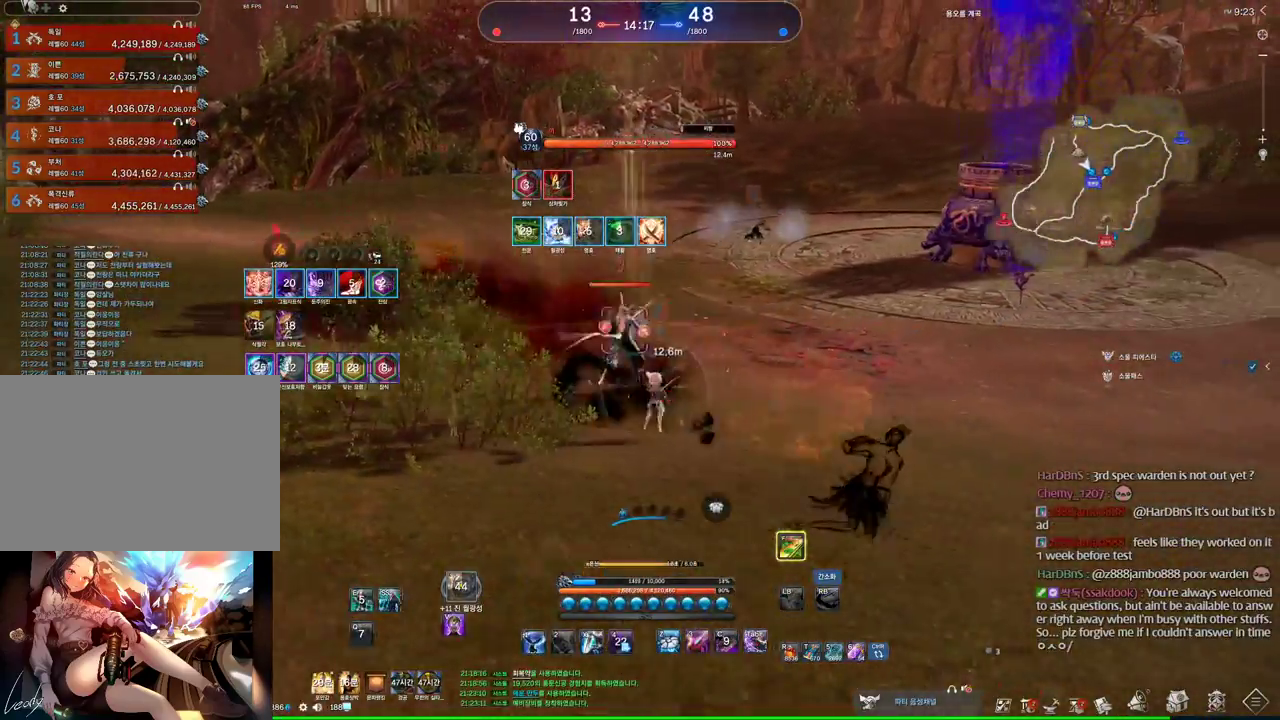
{"keys": [], "mouse": [], "events": [[434, "d", "up"], [434, "s", "down"], [500, "s", "up"]]}
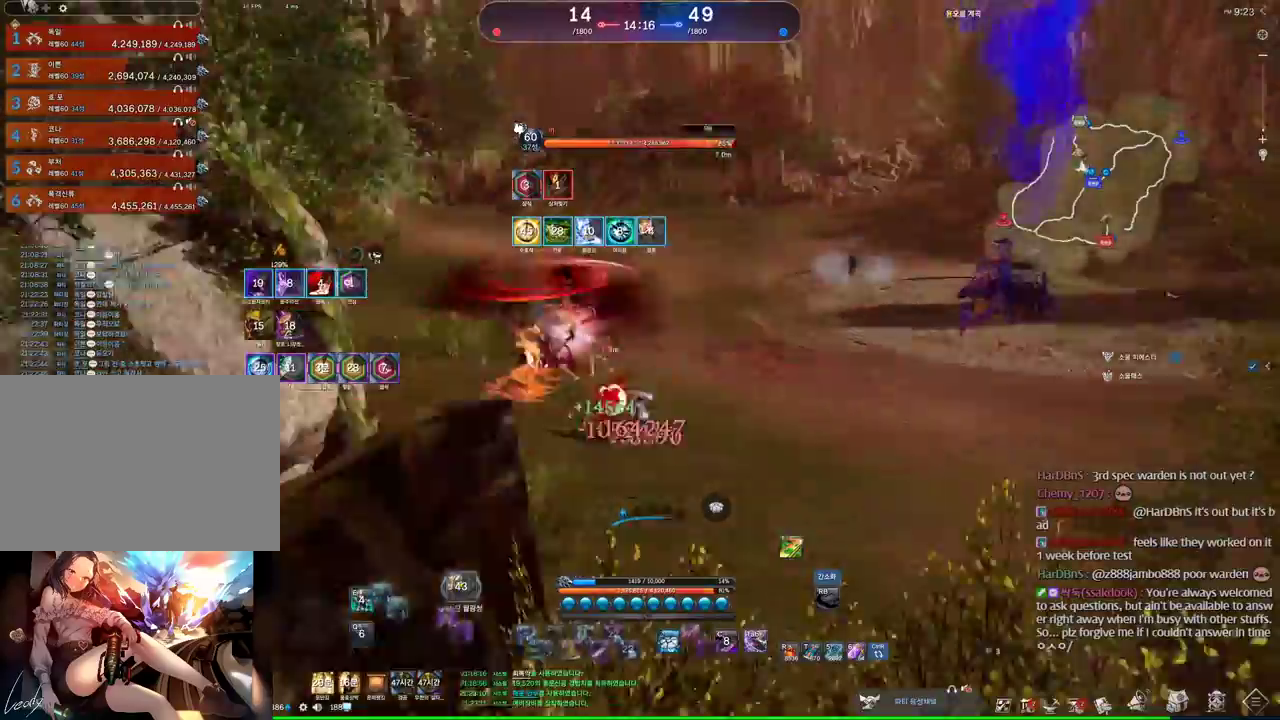
{"keys": ["d"], "mouse": [], "events": [[34, "s", "down"], [400, "s", "up"], [467, "d", "down"]]}
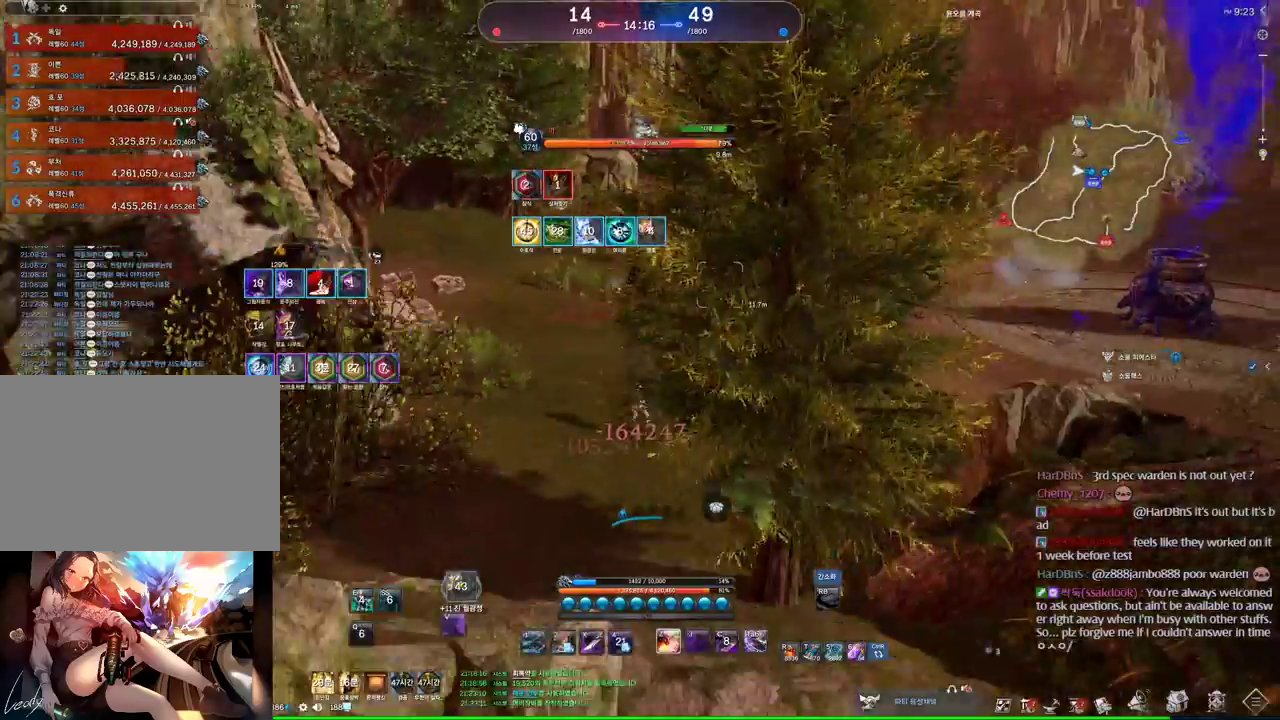
{"keys": ["w"], "mouse": [], "events": [[367, "d", "up"], [367, "w", "down"]]}
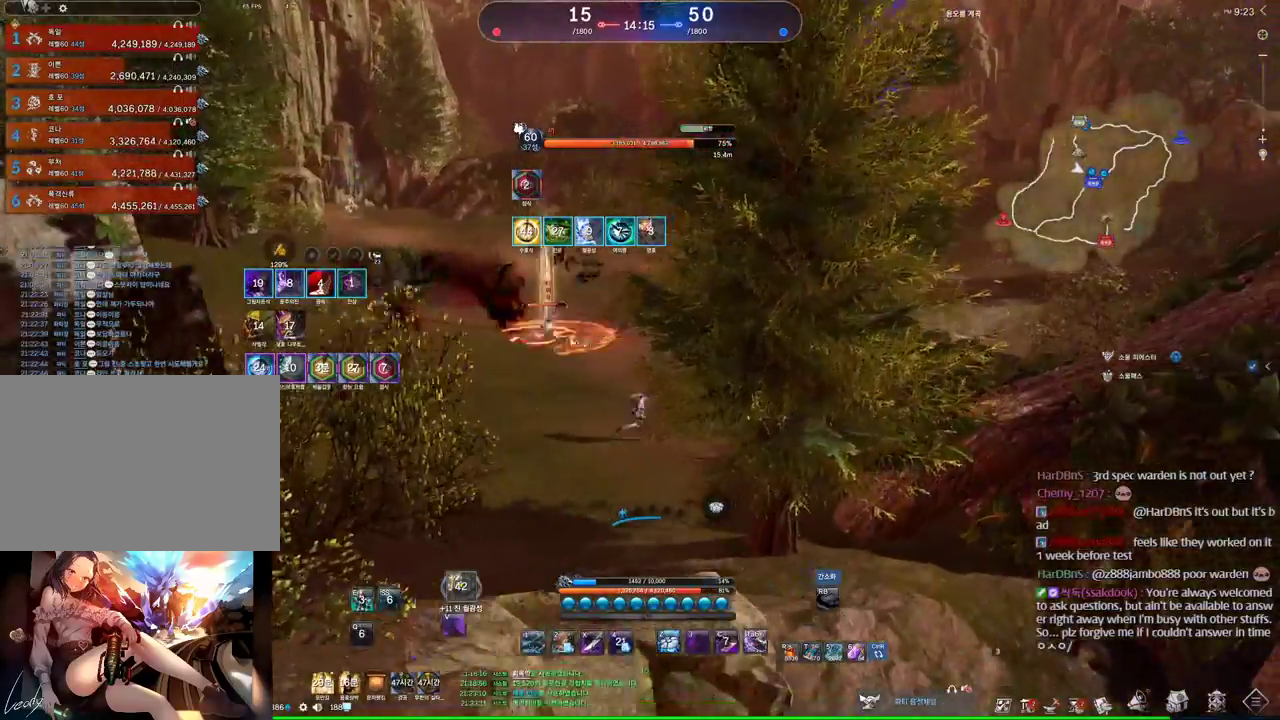
{"keys": ["d", "w"], "mouse": ["left"], "events": [[200, "c", "down"], [267, "mouse_left", "down"], [300, "c", "up"], [334, "mouse_left", "up"], [400, "mouse_left", "down"], [434, "d", "down"], [434, "mouse_left", "up"], [500, "mouse_left", "down"]]}
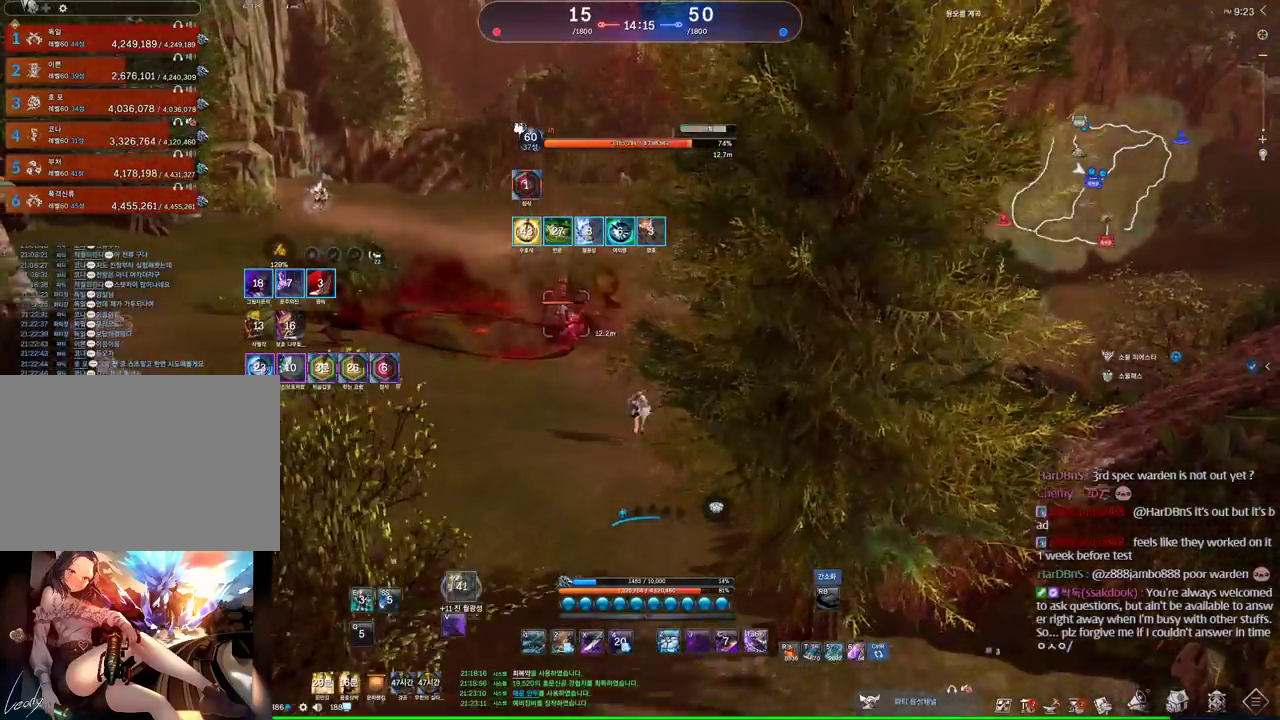
{"keys": ["d"], "mouse": [], "events": [[100, "mouse_left", "up"], [234, "w", "up"]]}
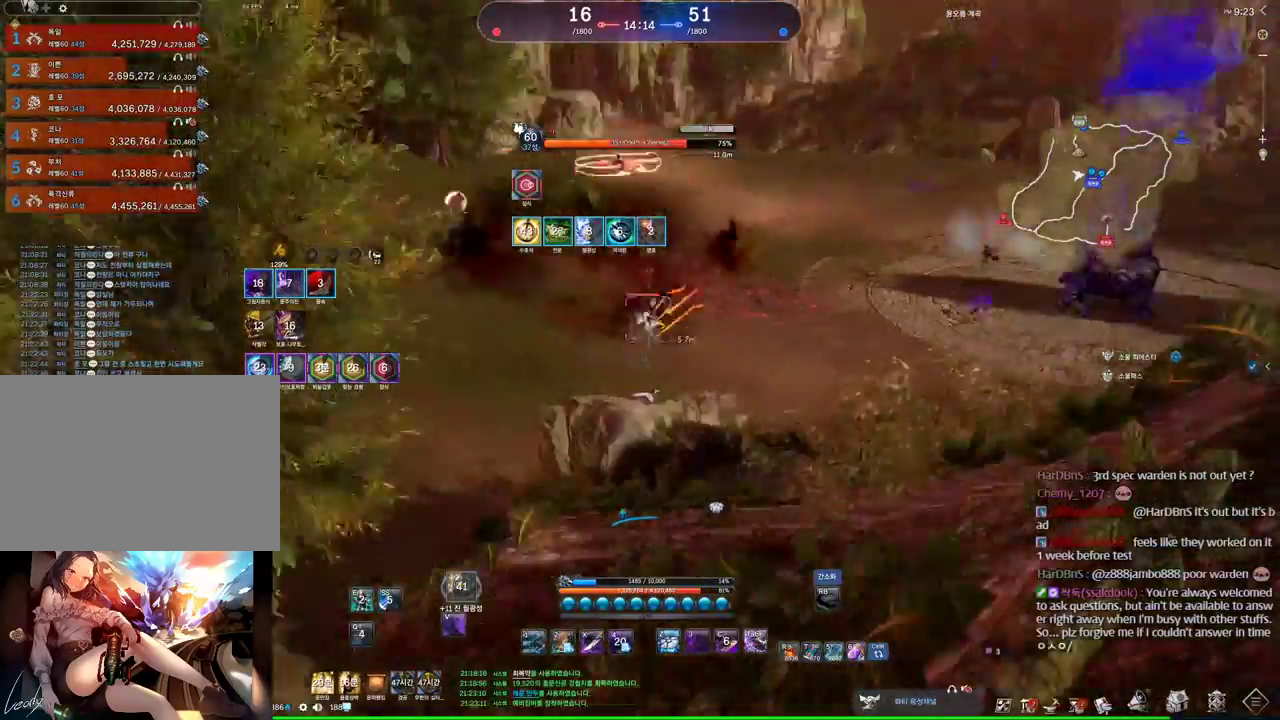
{"keys": ["d"], "mouse": [], "events": []}
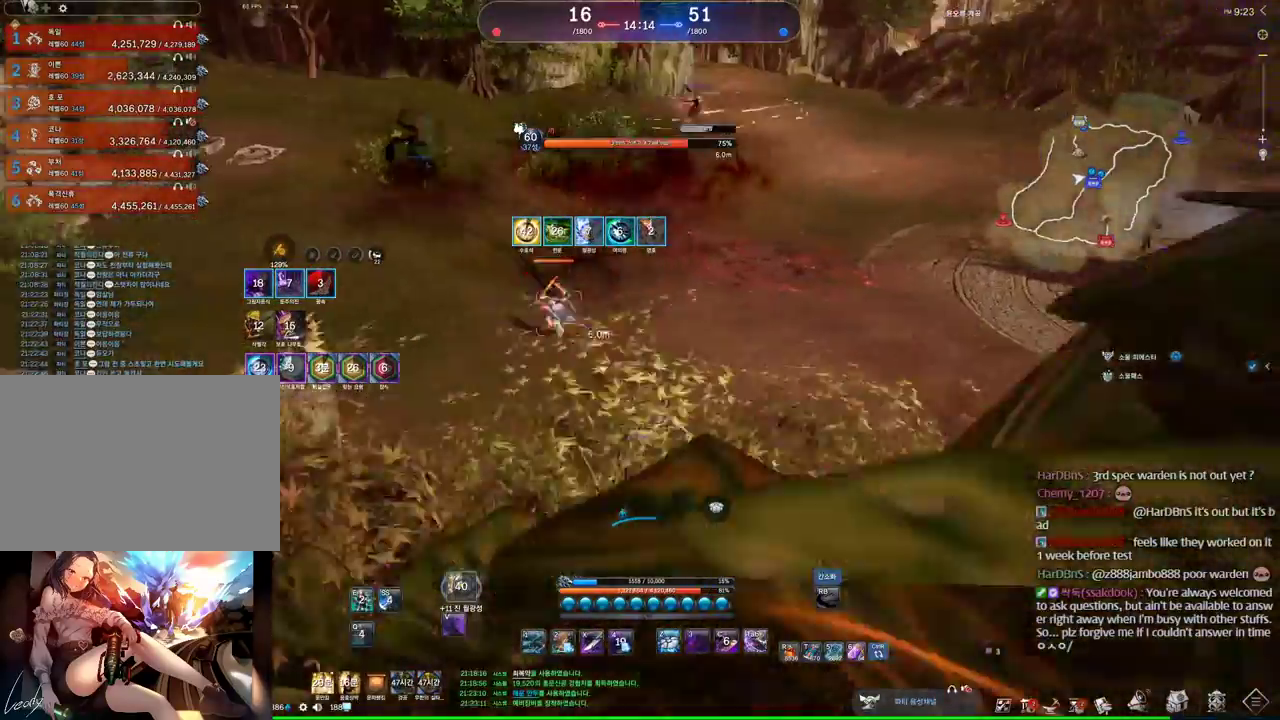
{"keys": [], "mouse": [], "events": [[34, "d", "up"], [34, "w", "down"], [167, "v", "down"], [400, "v", "up"], [500, "w", "up"]]}
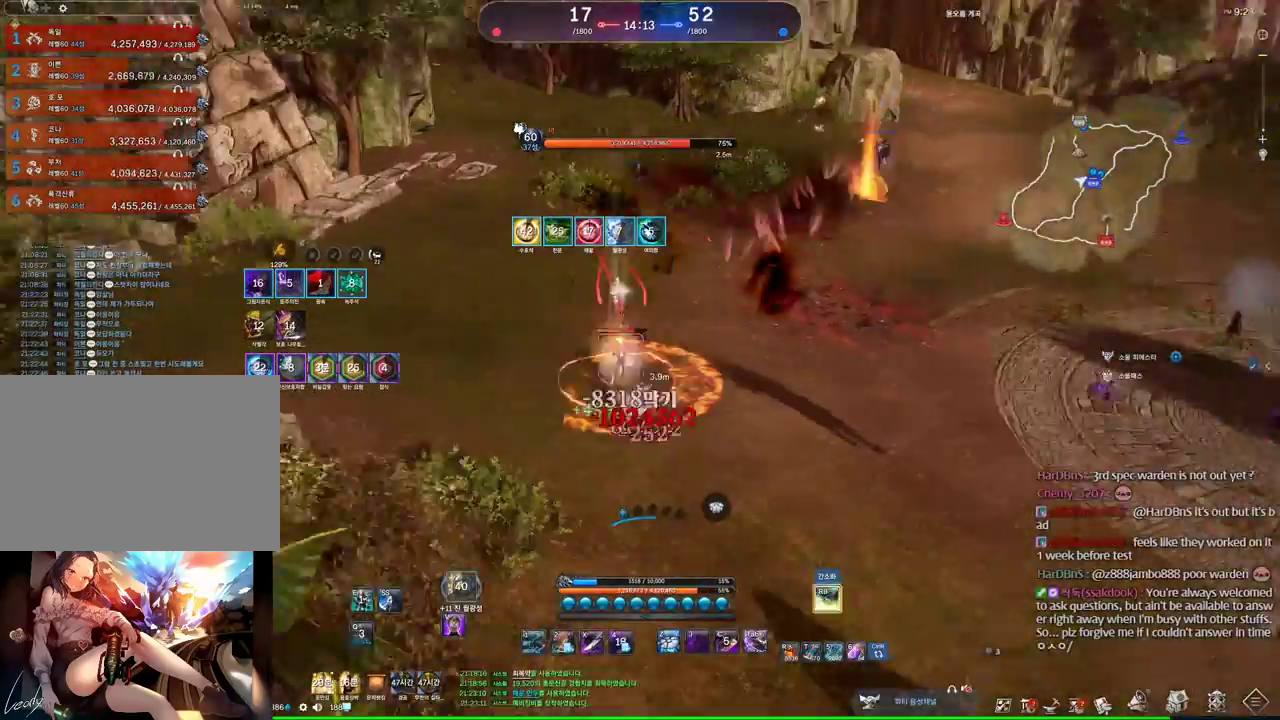
{"keys": [], "mouse": [], "events": [[167, "x", "down"], [367, "x", "up"]]}
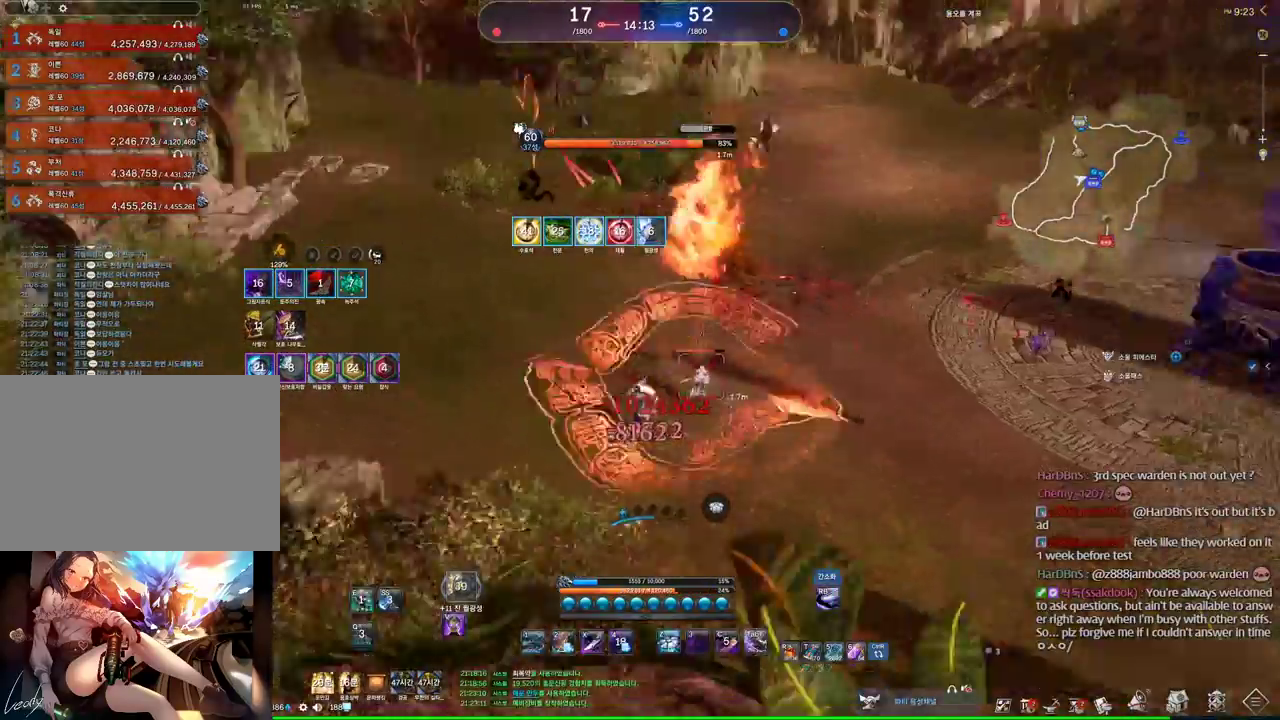
{"keys": [], "mouse": [], "events": [[134, "v", "down"], [434, "v", "up"]]}
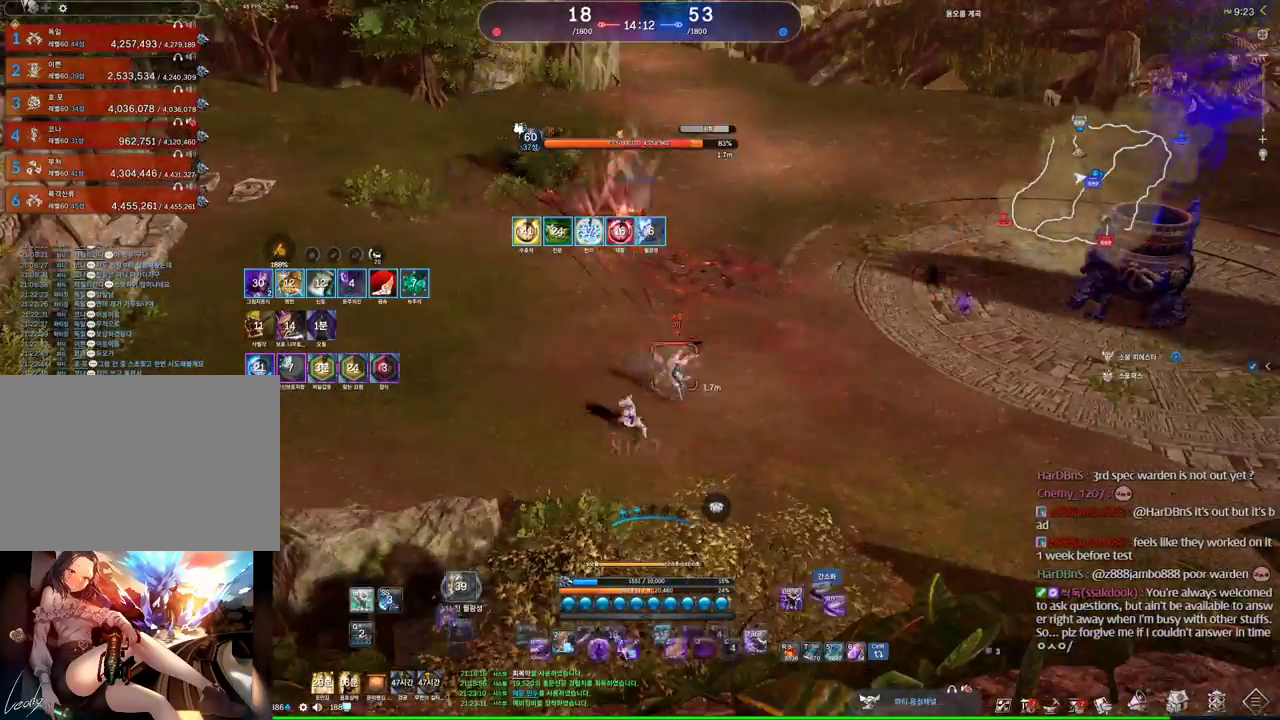
{"keys": ["x"], "mouse": [], "events": [[267, "x", "down"]]}
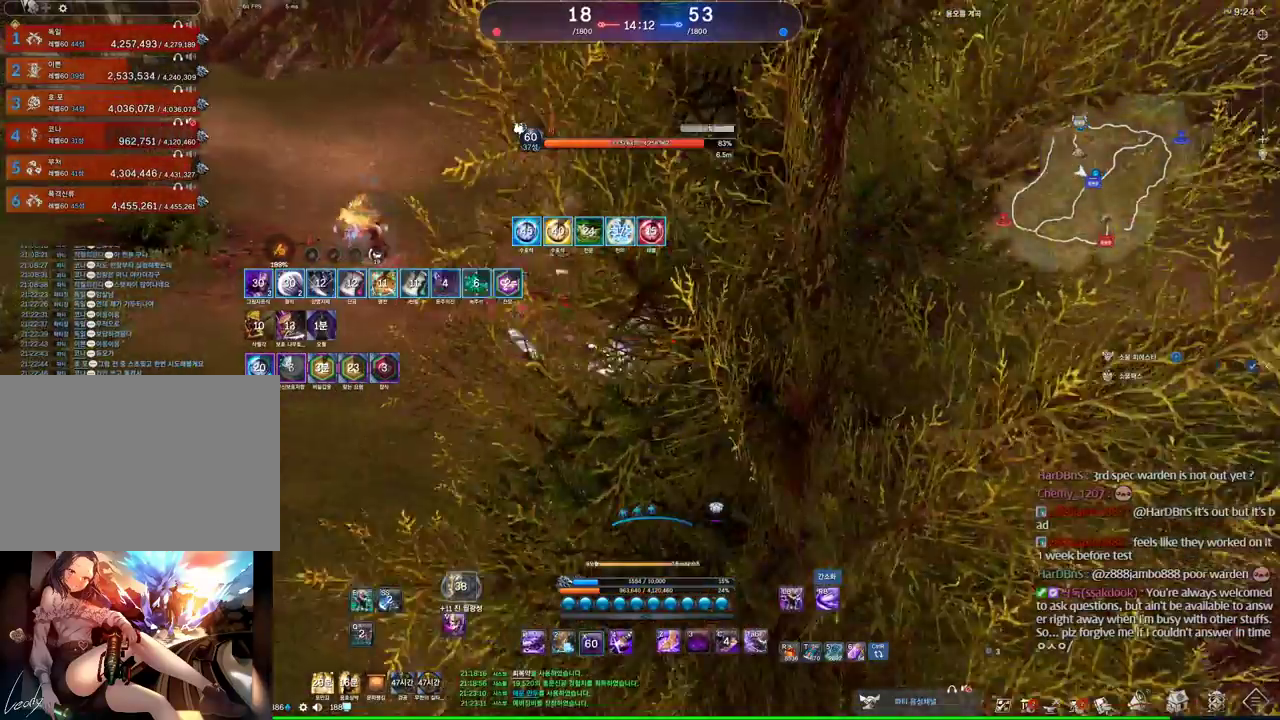
{"keys": ["w"], "mouse": [], "events": [[34, "x", "up"], [500, "w", "down"]]}
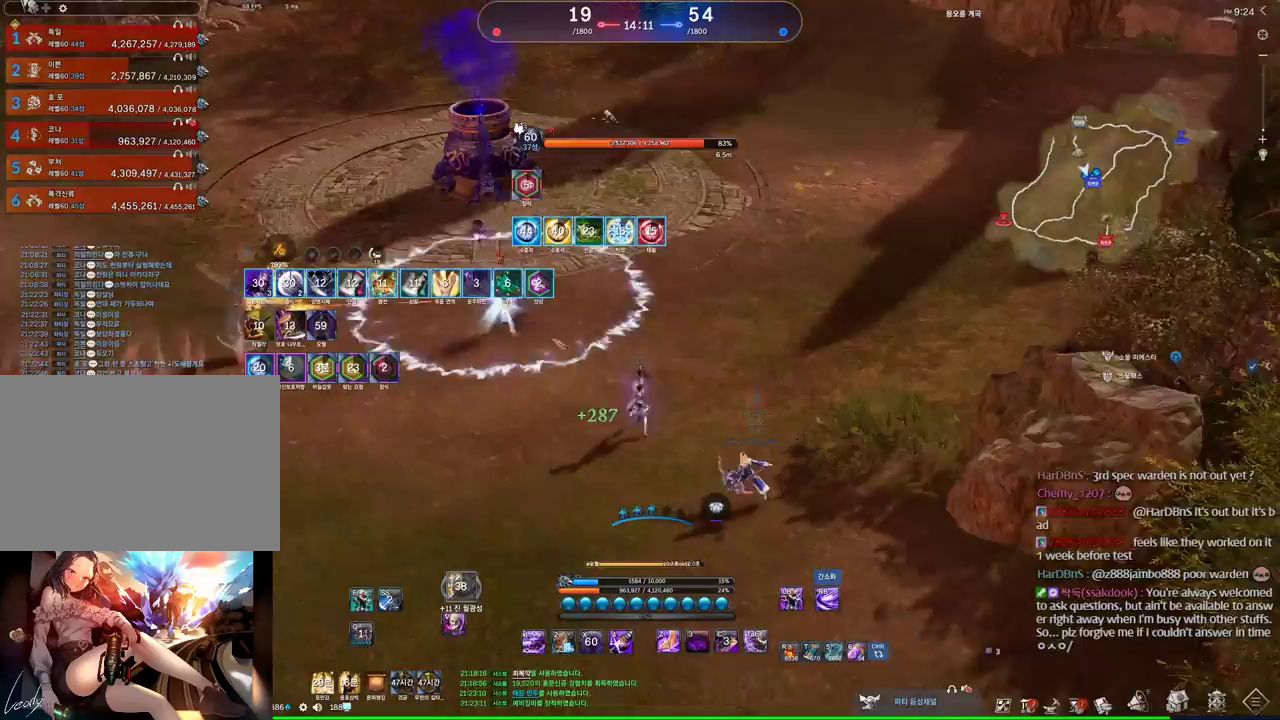
{"keys": ["w"], "mouse": [], "events": []}
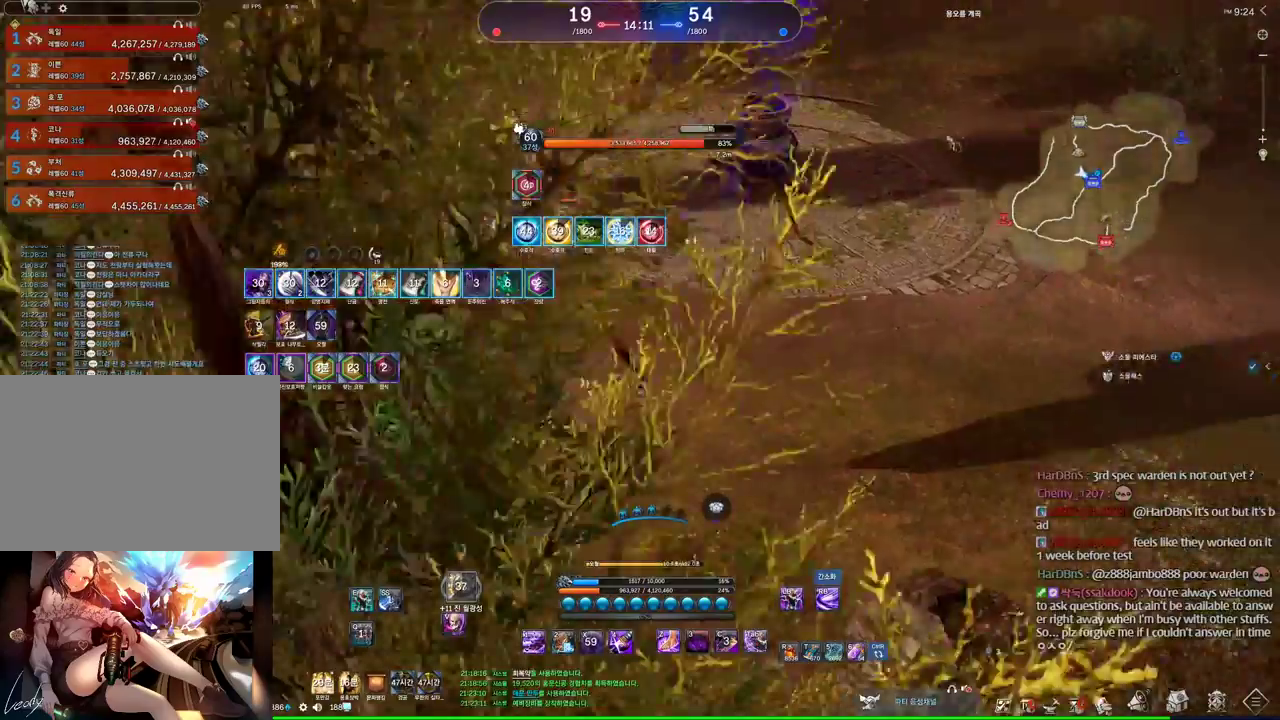
{"keys": ["4", "w"], "mouse": [], "events": [[200, "1", "down"], [400, "1", "up"], [500, "4", "down"]]}
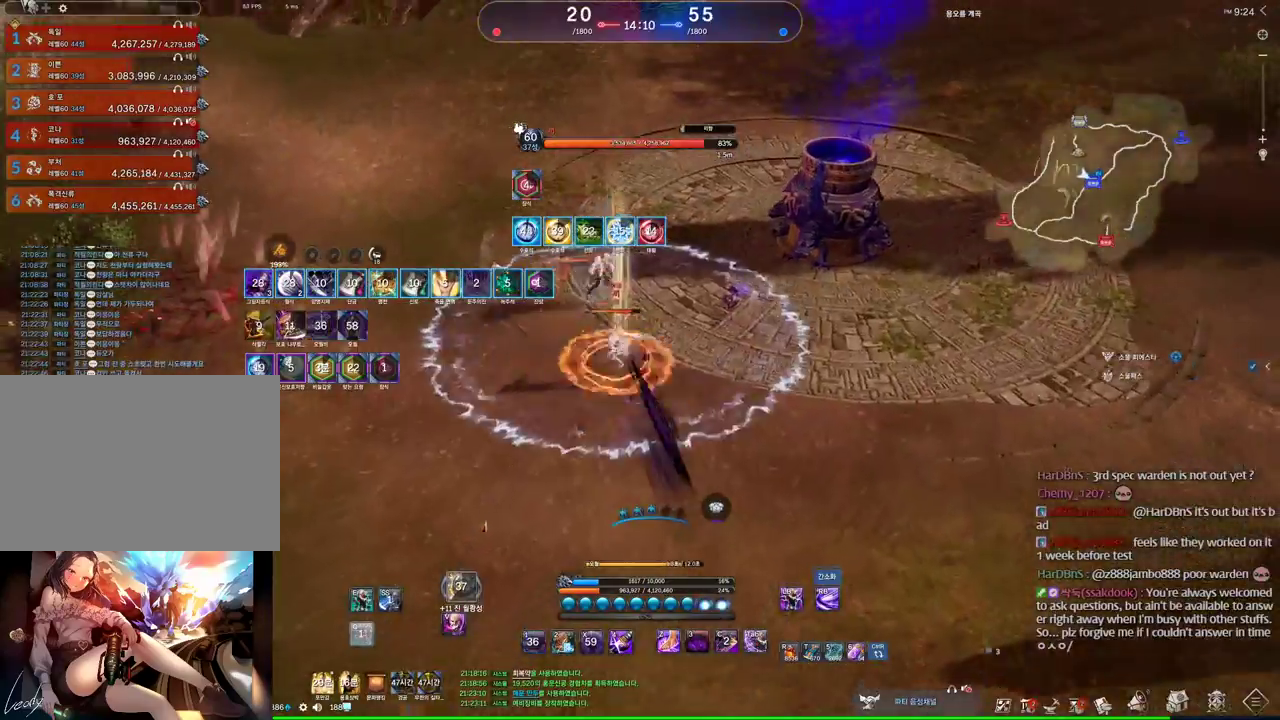
{"keys": ["s"], "mouse": [], "events": [[34, "4", "up"], [167, "4", "down"], [234, "4", "up"], [234, "w", "up"], [400, "s", "down"]]}
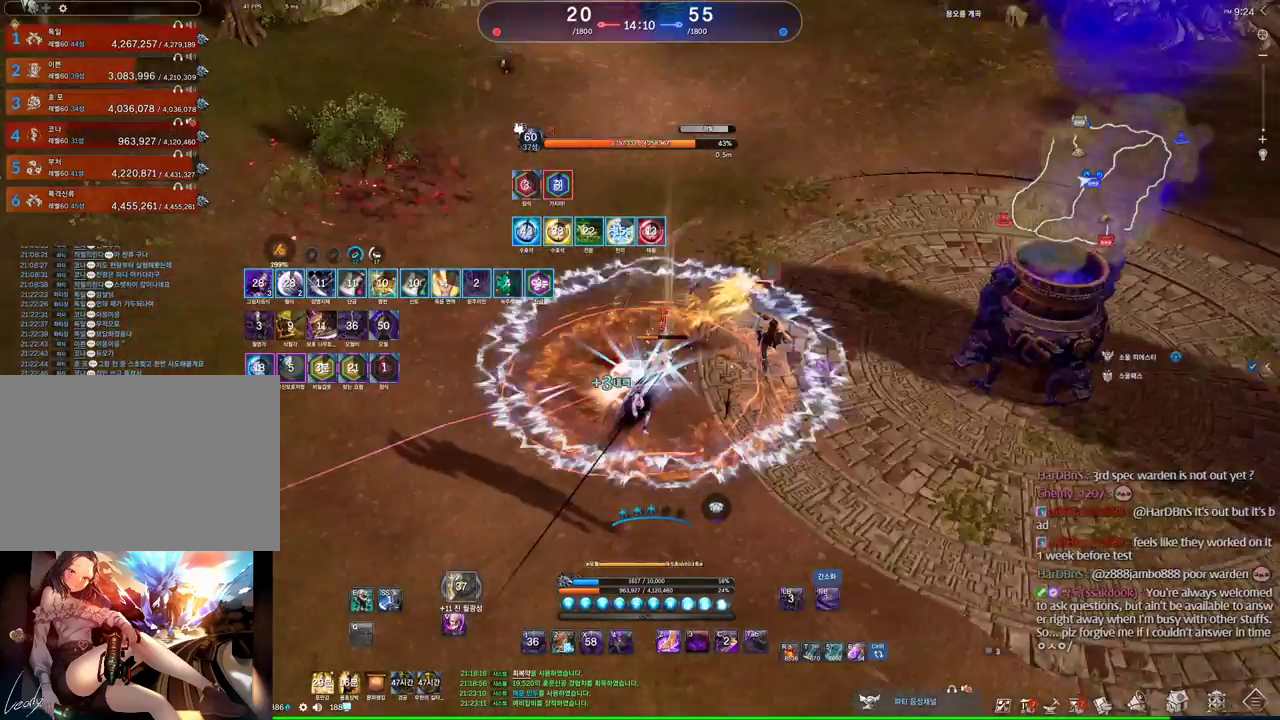
{"keys": ["d"], "mouse": [], "events": [[234, "s", "up"], [367, "d", "down"]]}
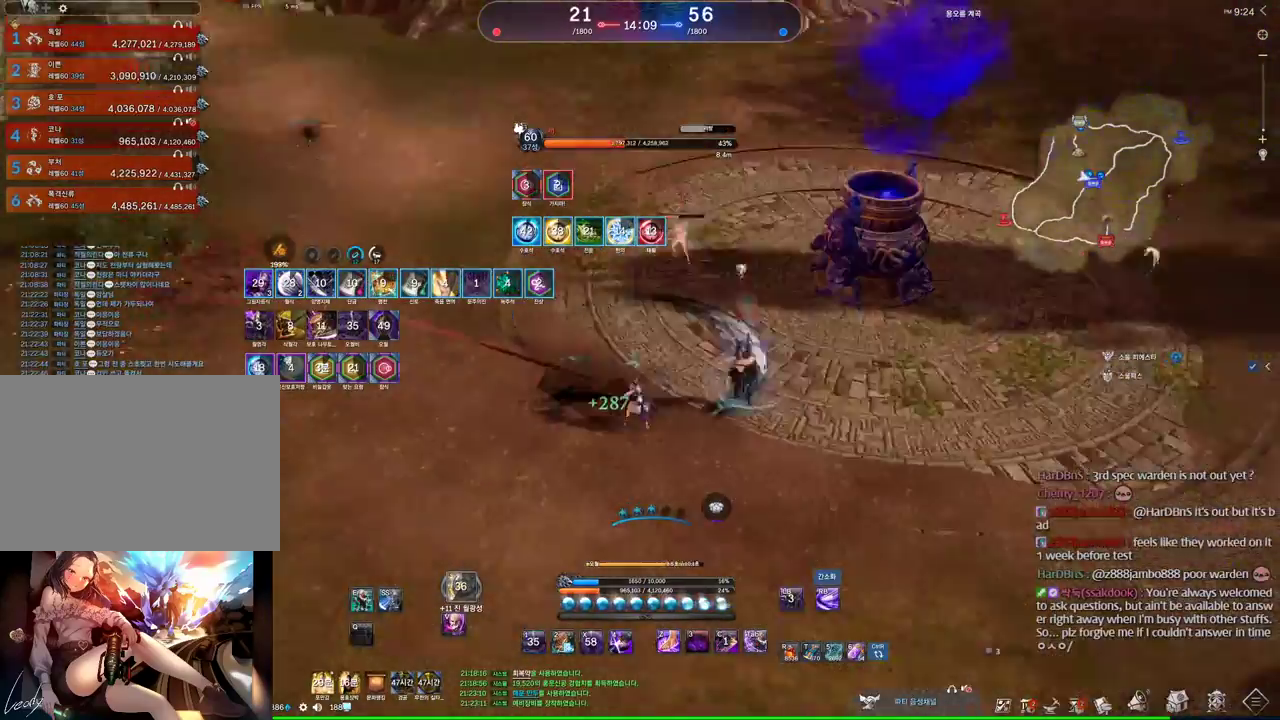
{"keys": ["w"], "mouse": [], "events": [[34, "w", "down"], [267, "w", "up"], [400, "d", "up"], [400, "w", "down"]]}
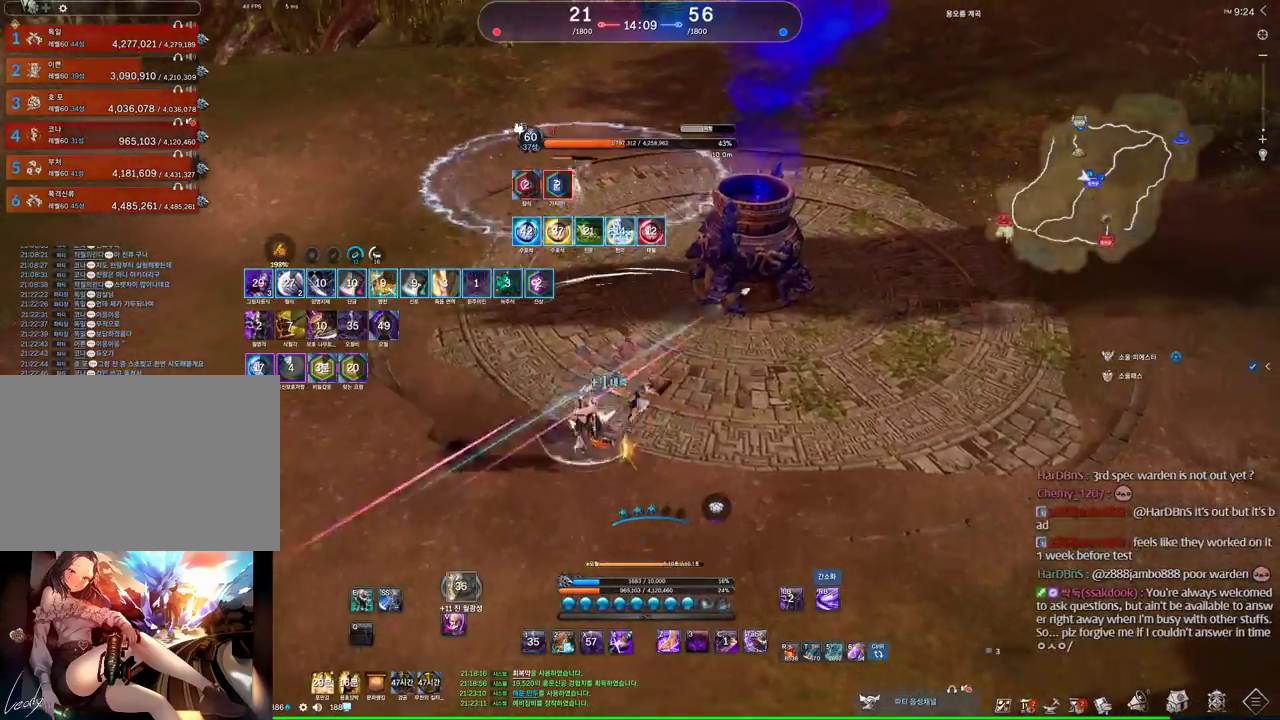
{"keys": ["w"], "mouse": [], "events": []}
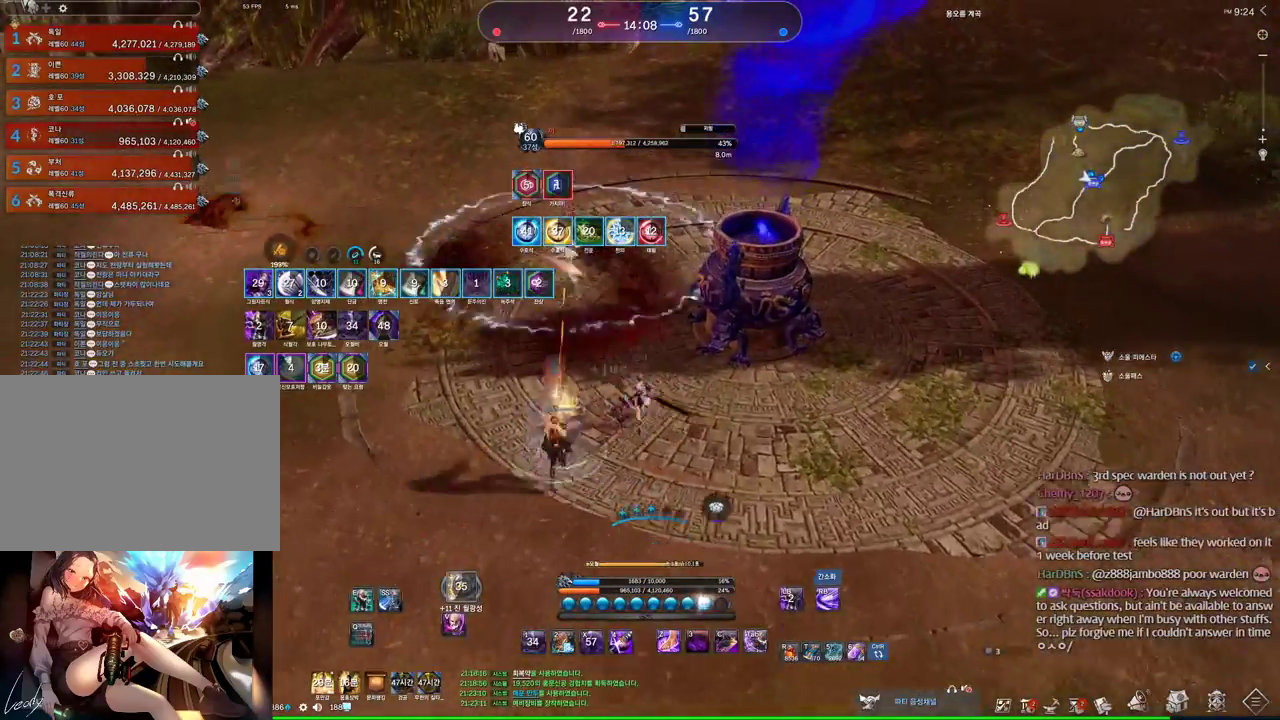
{"keys": ["w"], "mouse": [], "events": []}
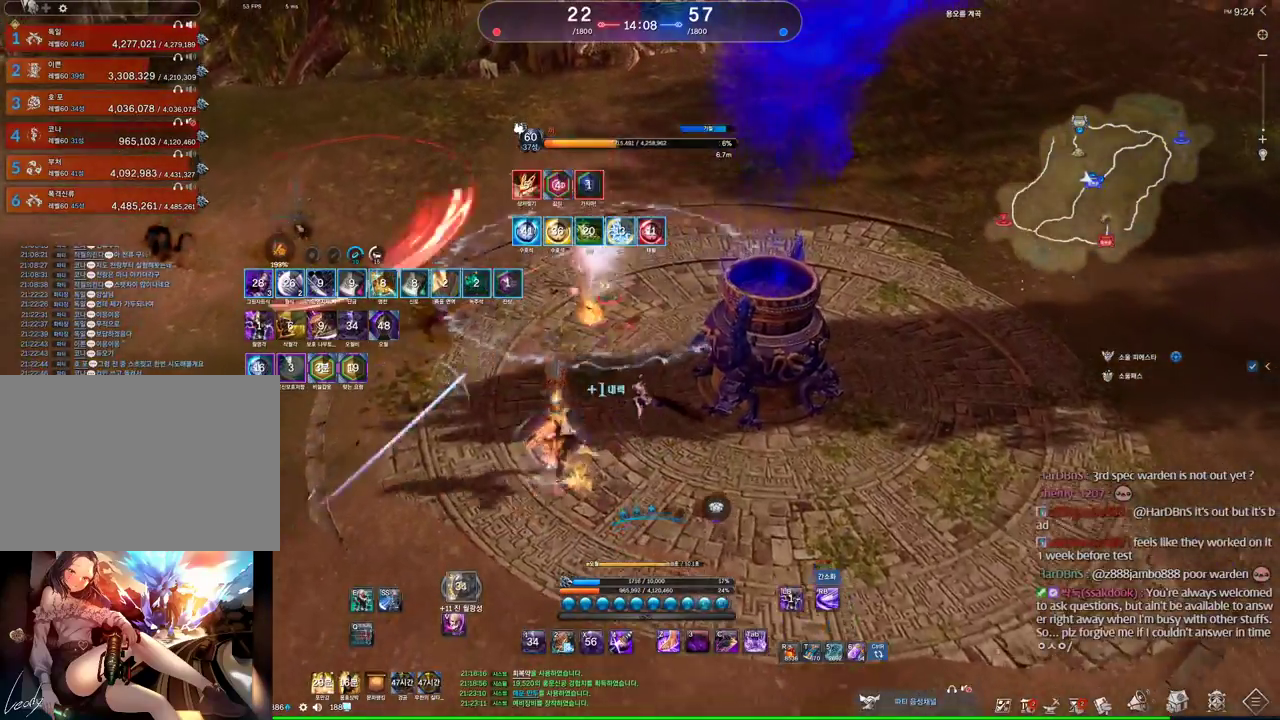
{"keys": ["w"], "mouse": [], "events": []}
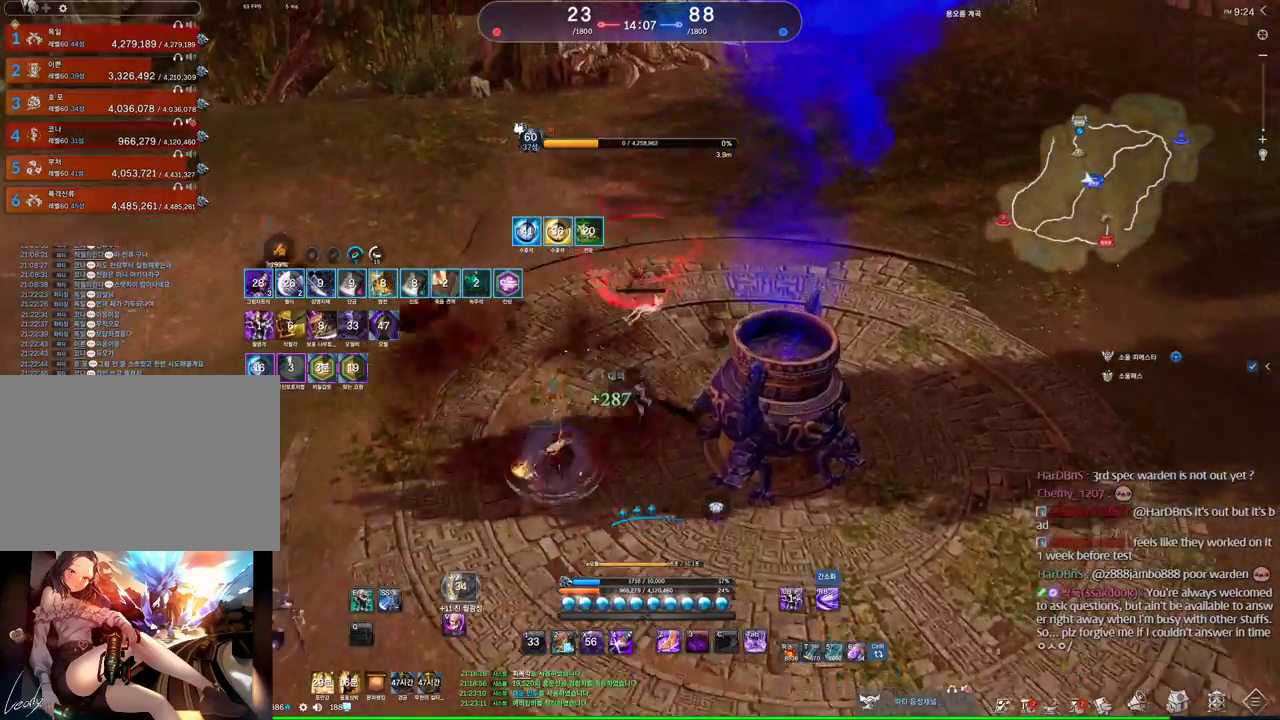
{"keys": [], "mouse": [], "events": [[134, "d", "down"], [267, "d", "up"], [500, "w", "up"]]}
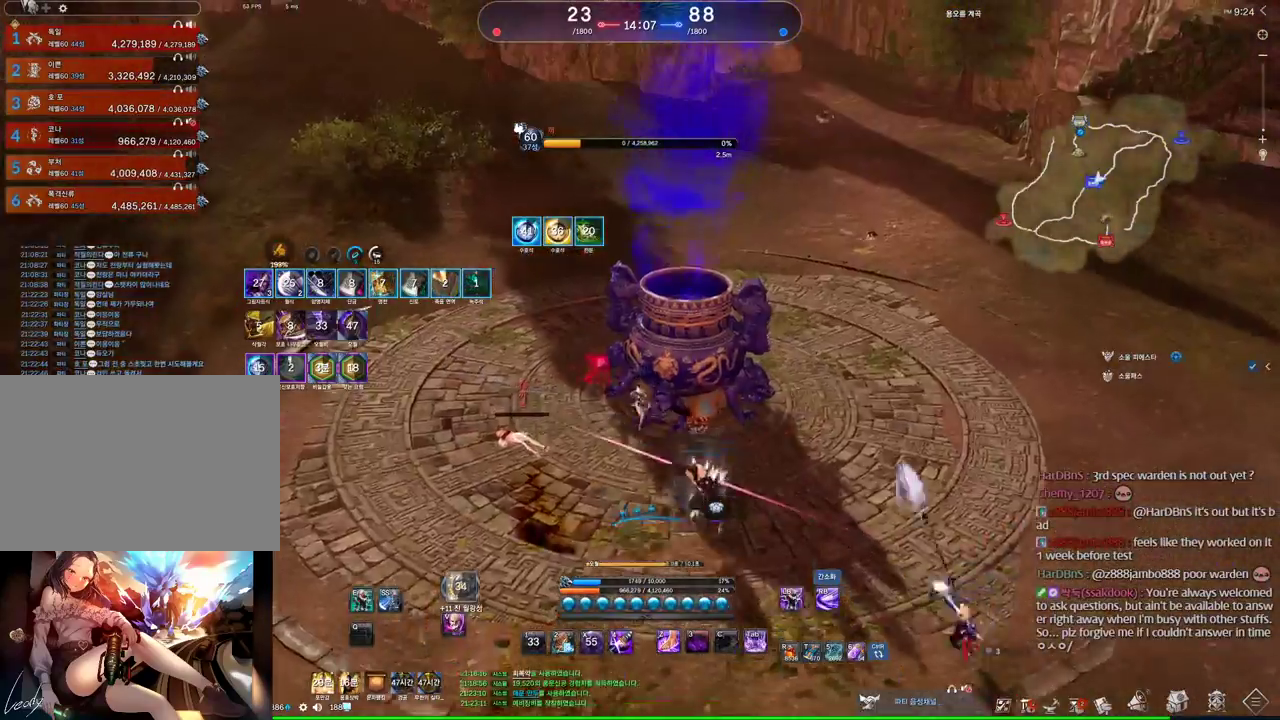
{"keys": ["a", "w"], "mouse": [], "events": [[67, "f", "down"], [234, "f", "up"], [334, "a", "down"], [467, "w", "down"]]}
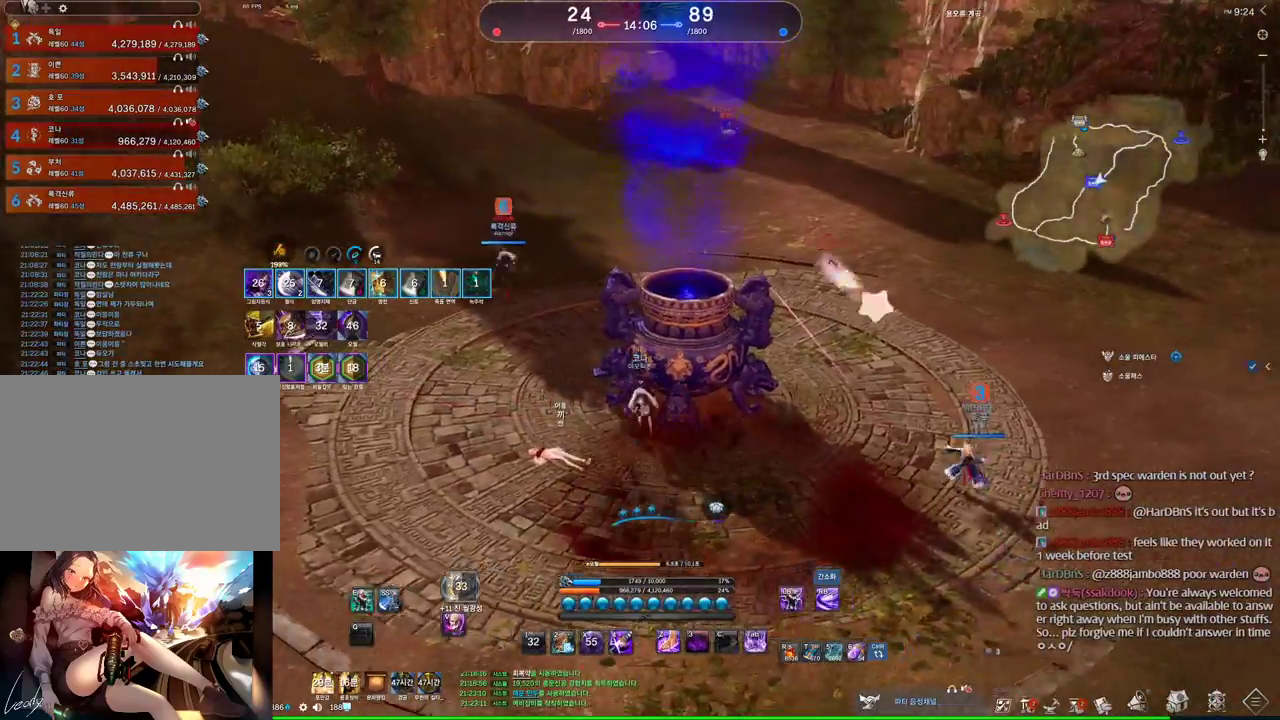
{"keys": ["a", "w"], "mouse": [], "events": []}
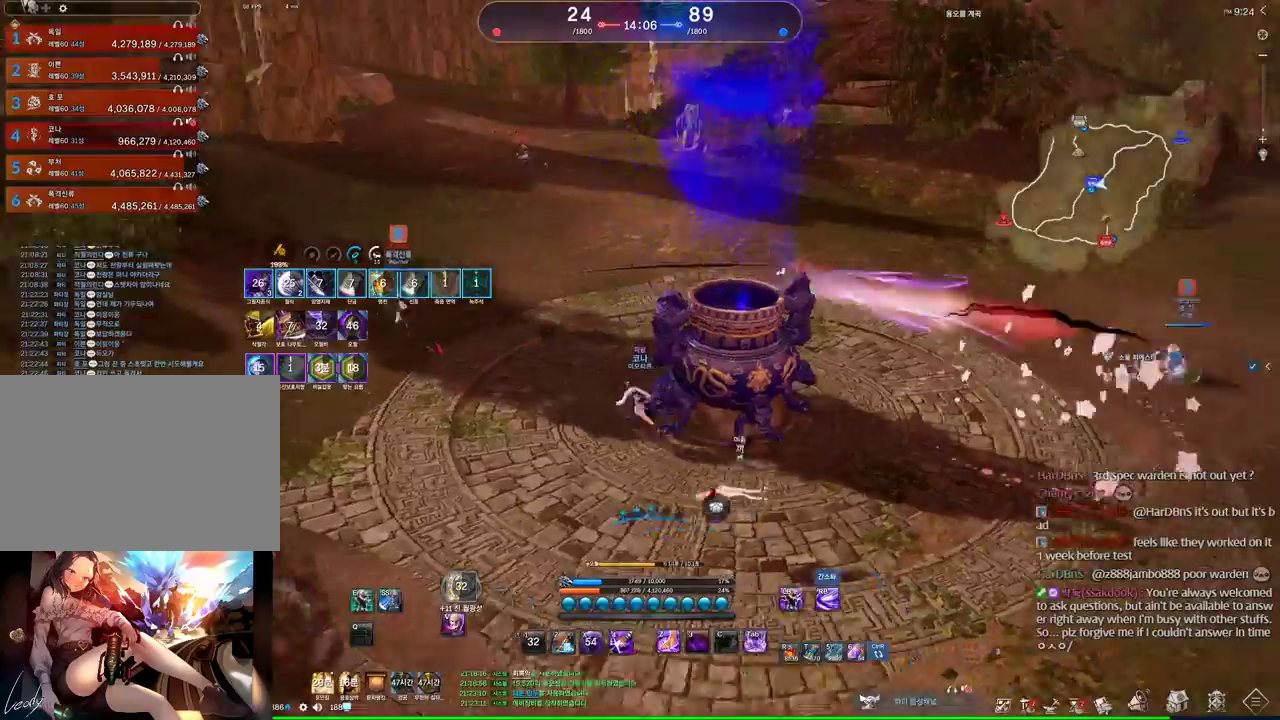
{"keys": ["a", "w"], "mouse": [], "events": []}
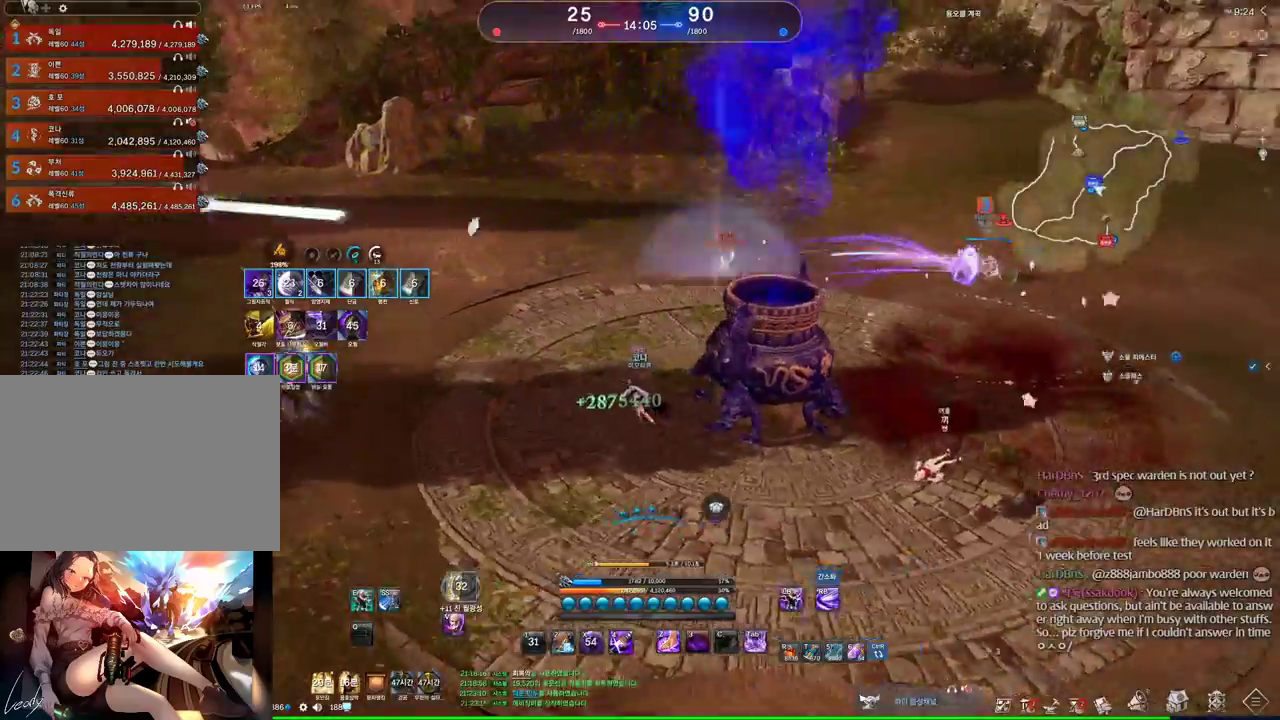
{"keys": ["w"], "mouse": [], "events": [[134, "a", "up"]]}
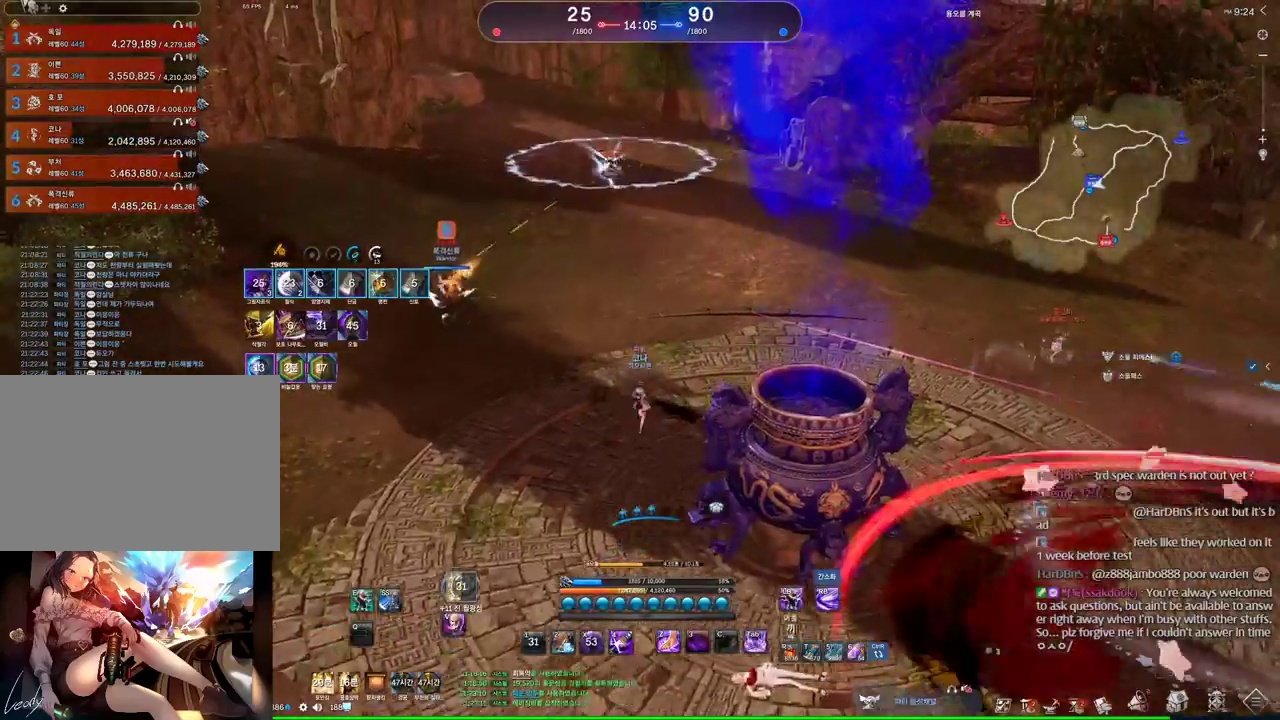
{"keys": ["w"], "mouse": [], "events": []}
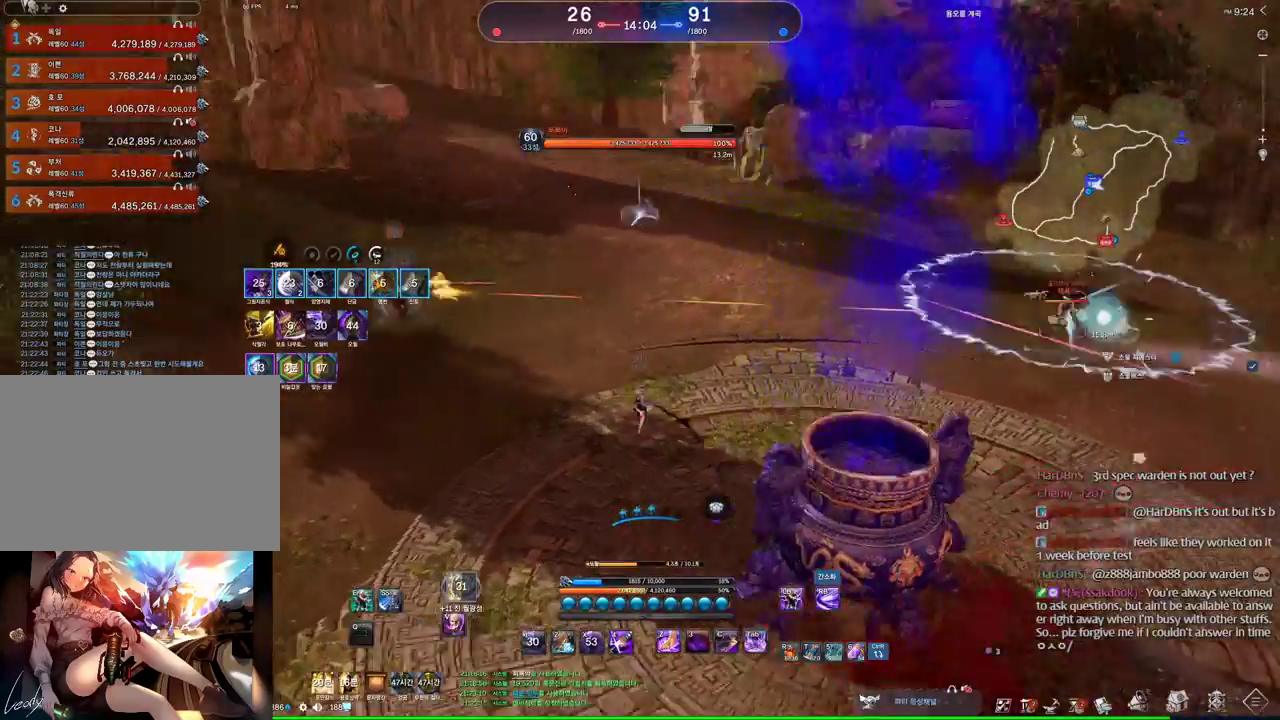
{"keys": ["e", "w"], "mouse": [], "events": [[400, "e", "down"]]}
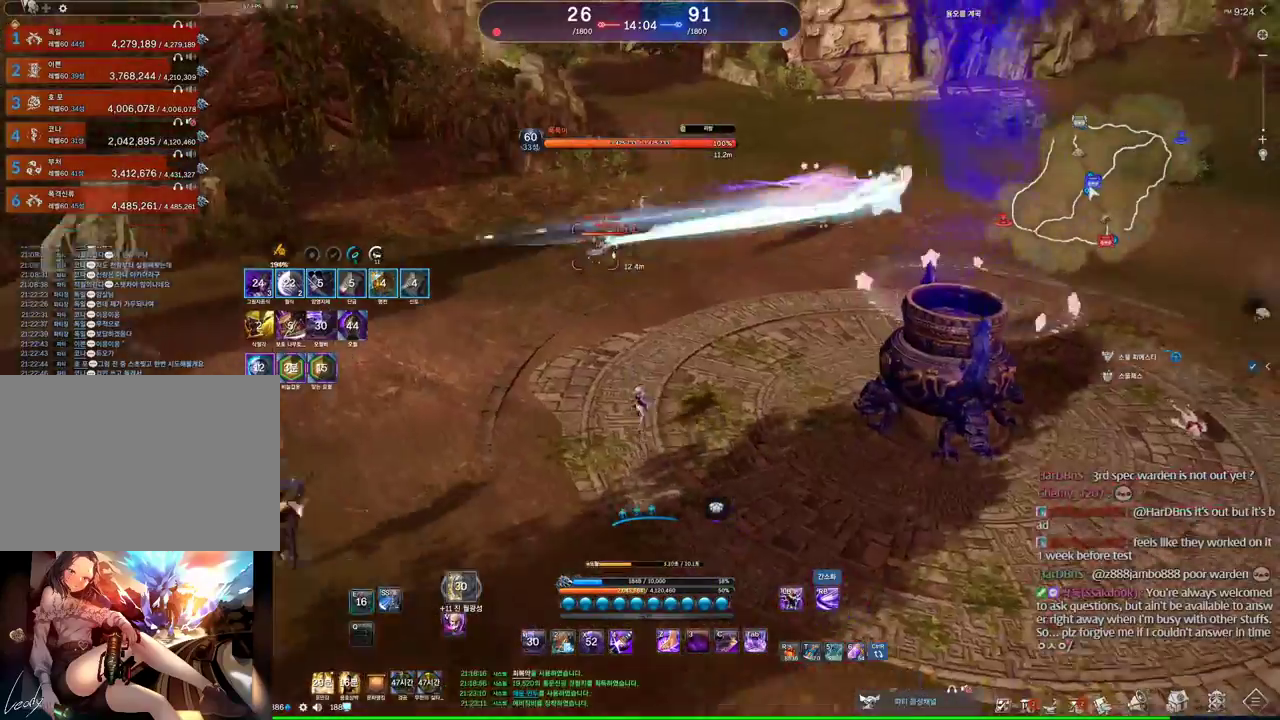
{"keys": ["d", "w"], "mouse": [], "events": [[234, "e", "up"], [467, "d", "down"]]}